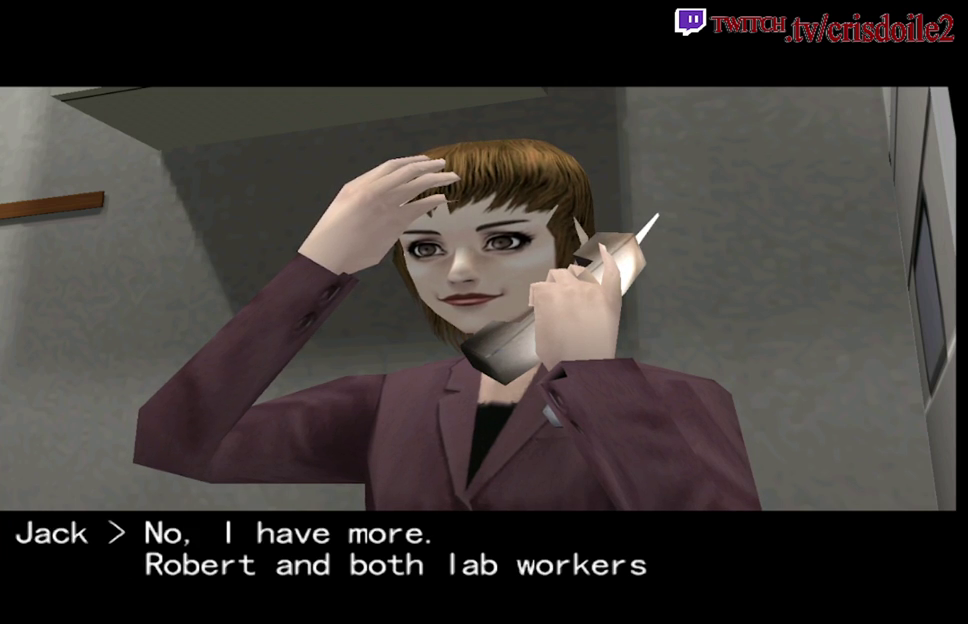
Gameplay with a controller (arcade stick); each line is a JSON object with the inputs held at the frame after it. "events" lists button and stick changes between this image and that frame as [ms after this image, input, new state], when the widget could be followed in between. Not read: DPAD_LEFT DPAD_RIGHT L3 R3 left_stick.
{"buttons": ["CROSS"], "events": [[217, "CROSS", "up"], [283, "CROSS", "down"], [417, "CROSS", "up"], [483, "CROSS", "down"]]}
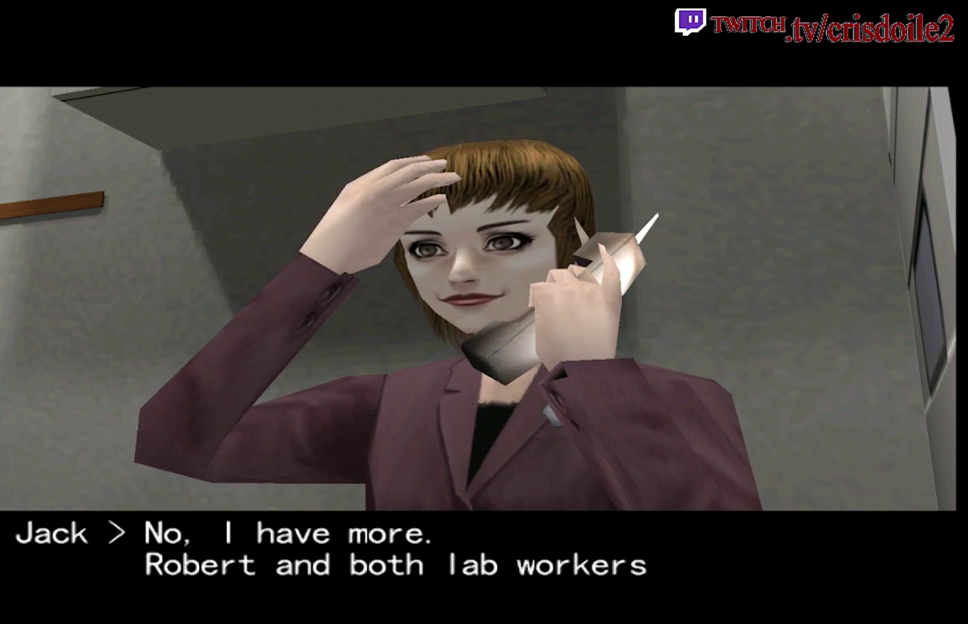
{"buttons": [], "events": [[83, "CROSS", "up"], [200, "CROSS", "down"], [317, "CROSS", "up"], [417, "CROSS", "down"], [500, "CROSS", "up"]]}
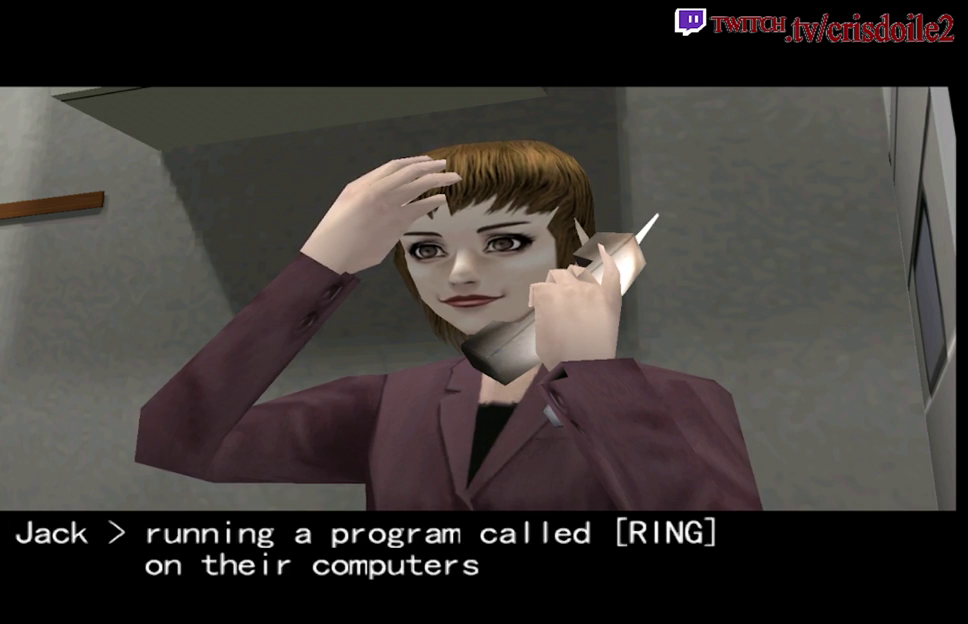
{"buttons": ["CROSS"], "events": [[100, "CROSS", "down"], [150, "CROSS", "up"], [233, "CROSS", "down"], [300, "CROSS", "up"], [367, "CROSS", "down"]]}
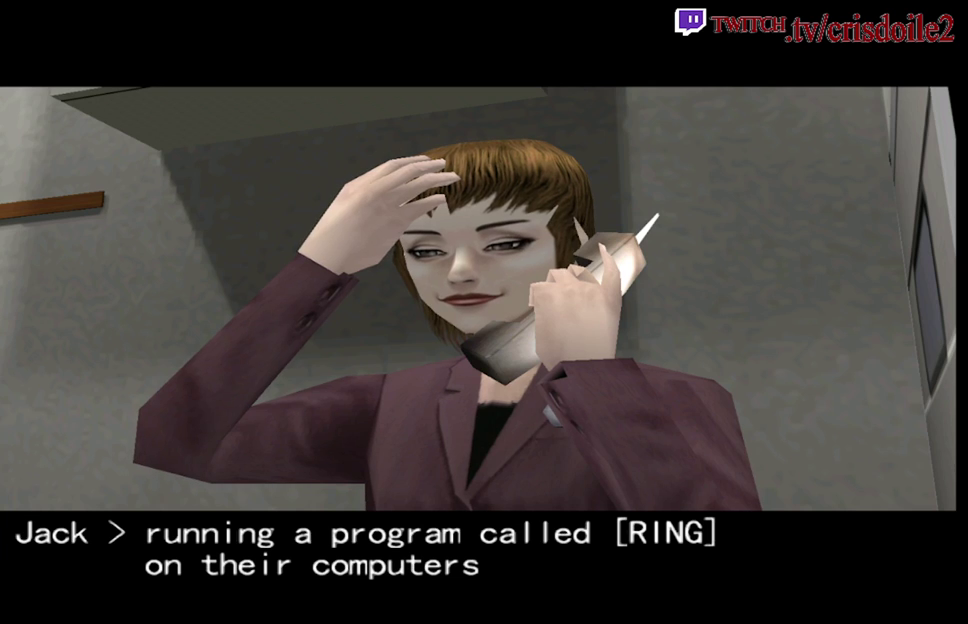
{"buttons": [], "events": [[117, "CROSS", "up"], [183, "CROSS", "down"], [283, "CROSS", "up"], [367, "CROSS", "down"], [450, "CROSS", "up"]]}
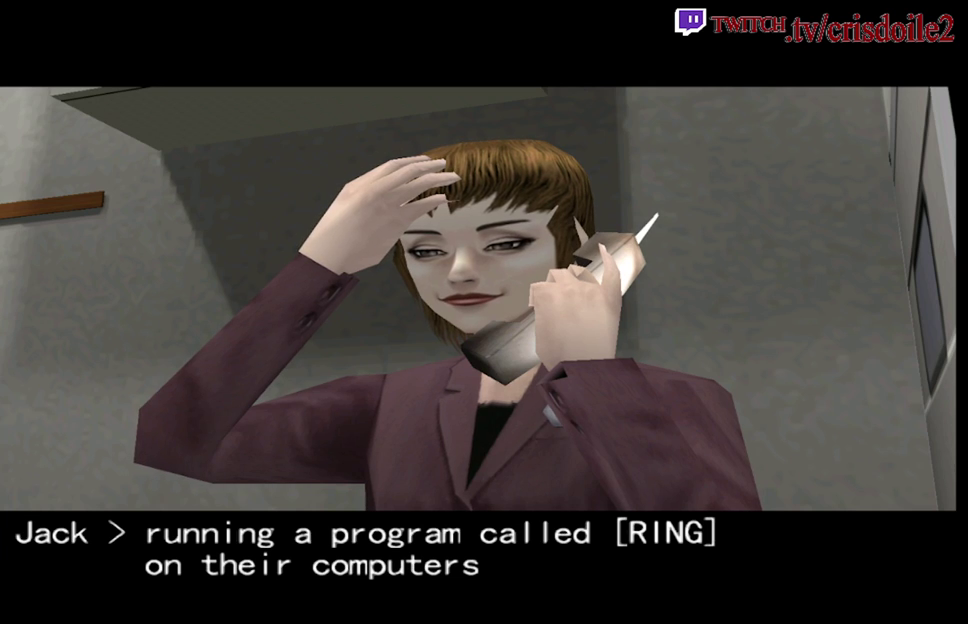
{"buttons": [], "events": [[50, "CROSS", "down"], [133, "CROSS", "up"], [217, "CROSS", "down"], [300, "CROSS", "up"], [400, "CROSS", "down"], [483, "CROSS", "up"]]}
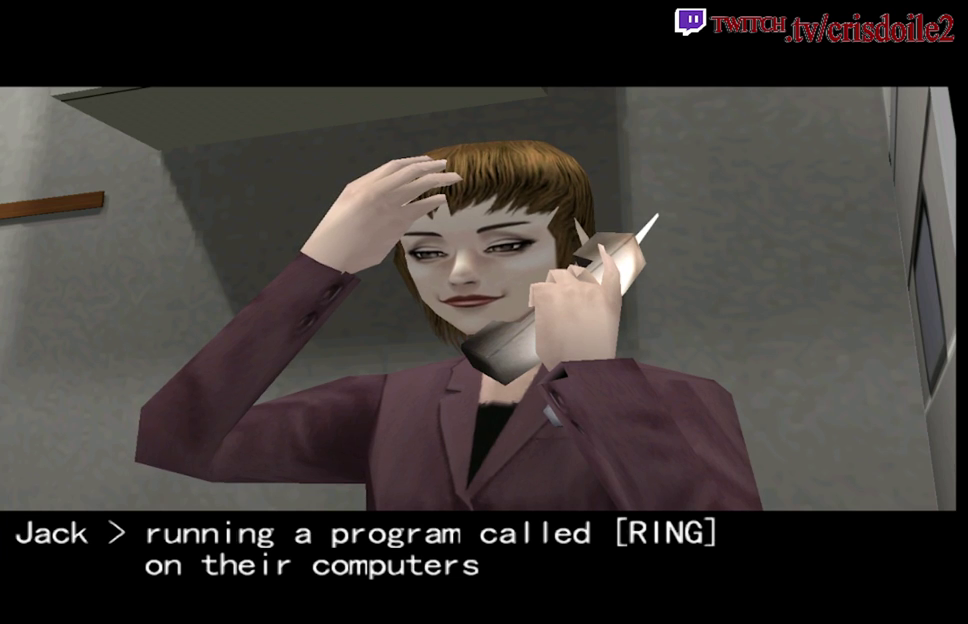
{"buttons": ["CROSS"], "events": [[83, "CROSS", "down"], [167, "CROSS", "up"], [267, "CROSS", "down"], [367, "CROSS", "up"], [467, "CROSS", "down"]]}
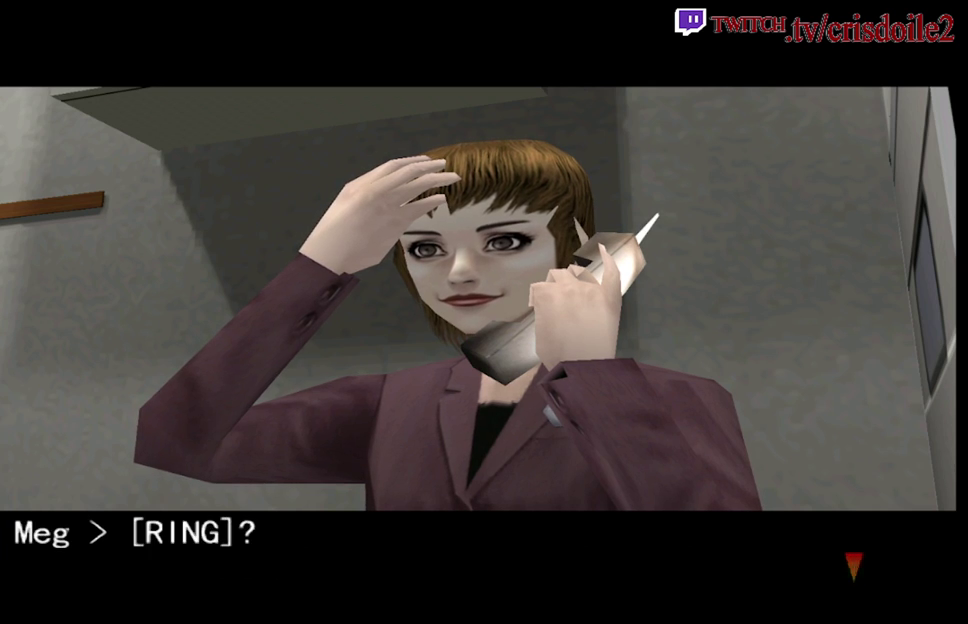
{"buttons": [], "events": [[83, "CROSS", "up"], [150, "CROSS", "down"], [267, "CROSS", "up"], [400, "CROSS", "down"], [483, "CROSS", "up"]]}
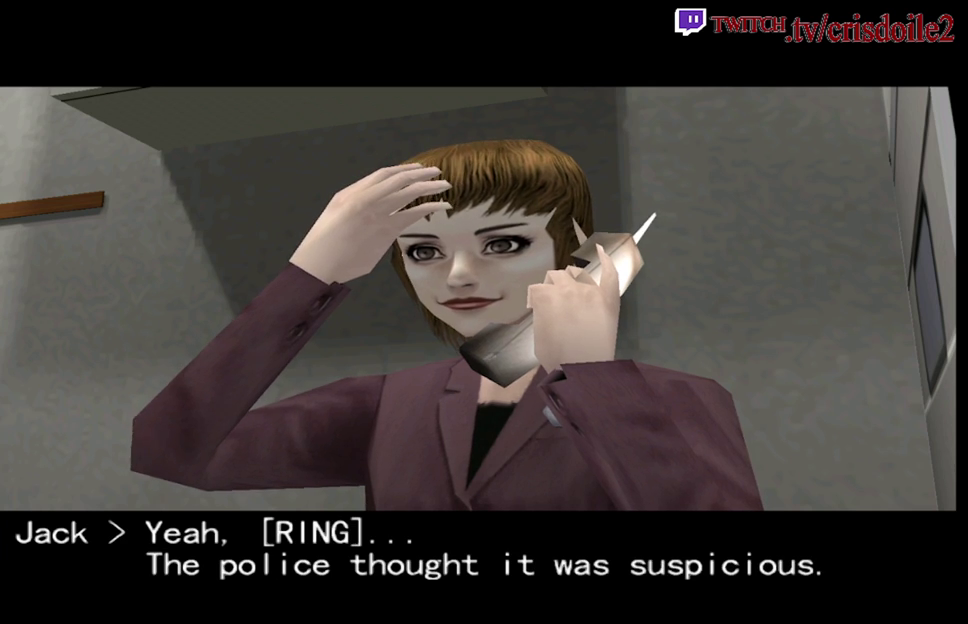
{"buttons": ["CROSS"], "events": [[100, "CROSS", "down"]]}
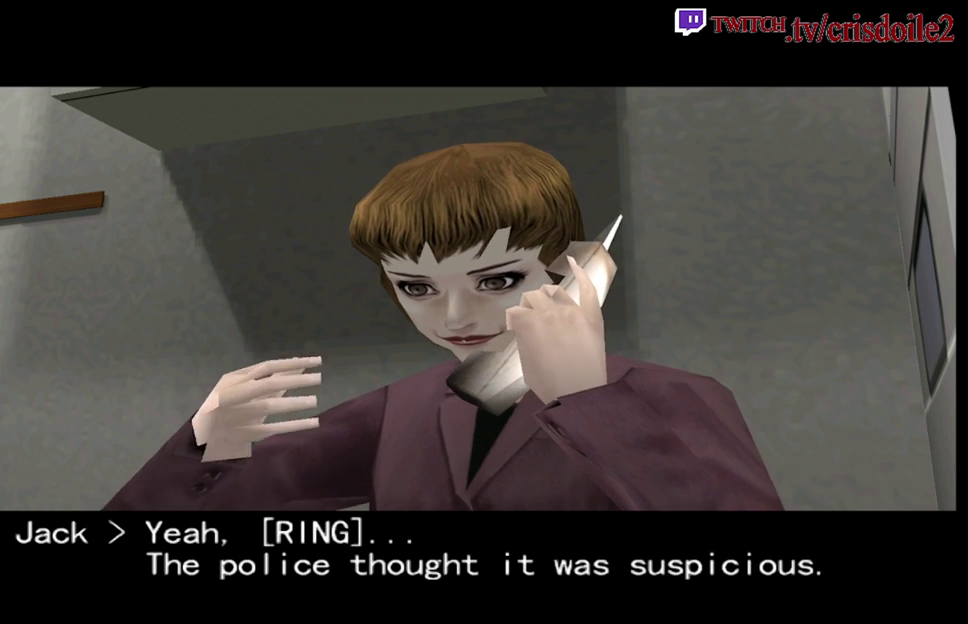
{"buttons": [], "events": [[183, "CROSS", "up"], [283, "CROSS", "down"], [417, "CROSS", "up"]]}
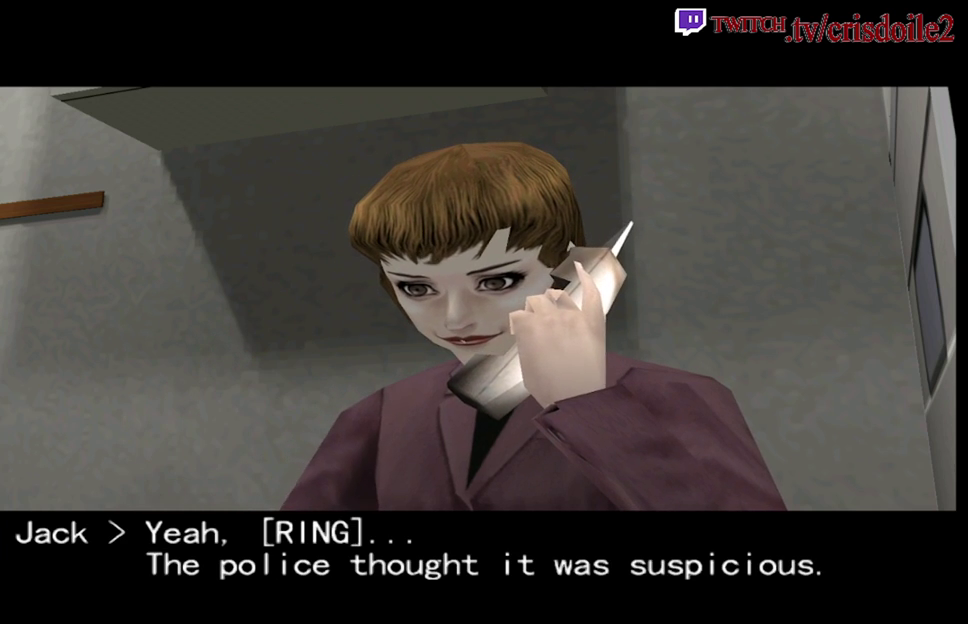
{"buttons": ["CROSS"], "events": [[167, "CROSS", "down"], [250, "CROSS", "up"], [300, "CROSS", "down"]]}
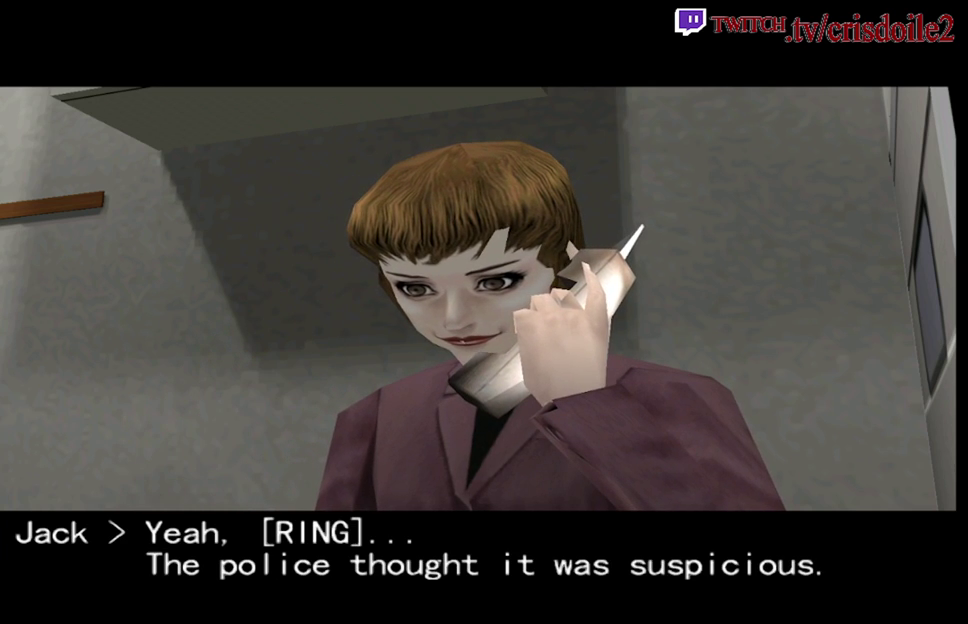
{"buttons": [], "events": [[100, "CROSS", "up"], [150, "CROSS", "down"], [267, "CROSS", "up"], [333, "CROSS", "down"], [433, "CROSS", "up"]]}
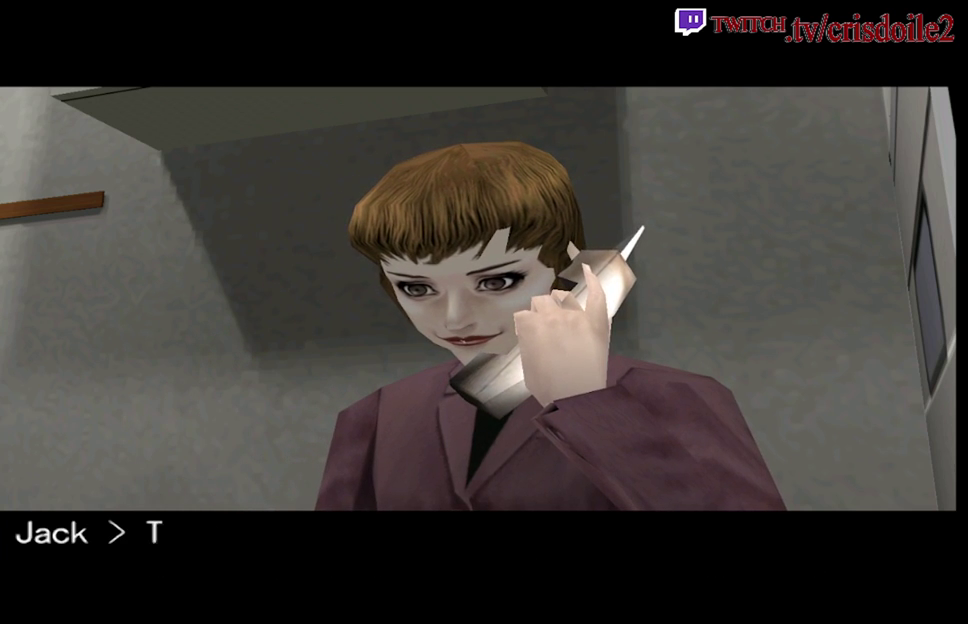
{"buttons": [], "events": [[17, "CROSS", "down"], [100, "CROSS", "up"], [217, "CROSS", "down"], [317, "CROSS", "up"], [383, "CROSS", "down"], [500, "CROSS", "up"]]}
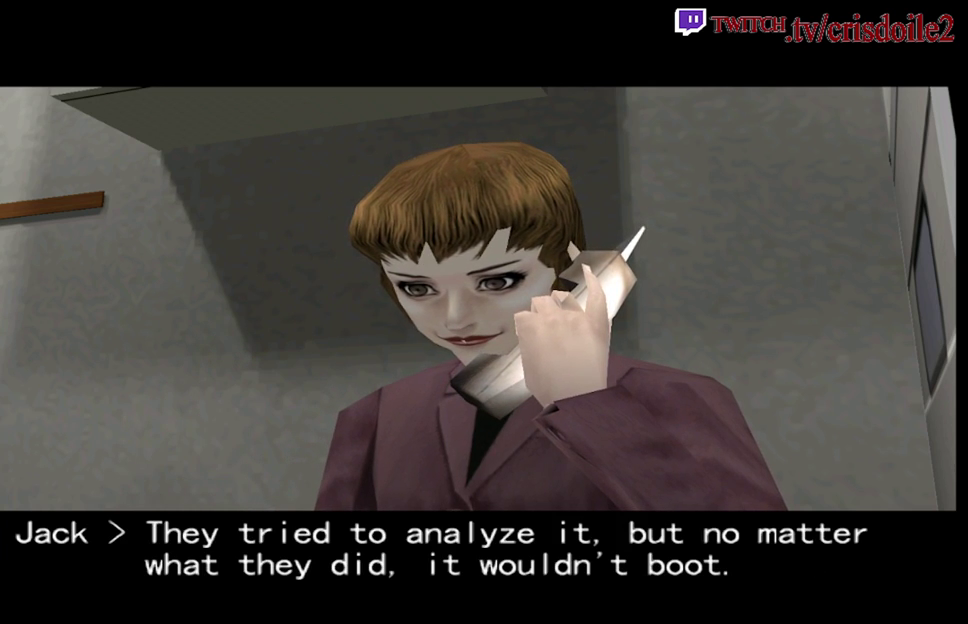
{"buttons": ["CROSS"], "events": [[67, "CROSS", "down"], [200, "CROSS", "up"], [450, "CROSS", "down"]]}
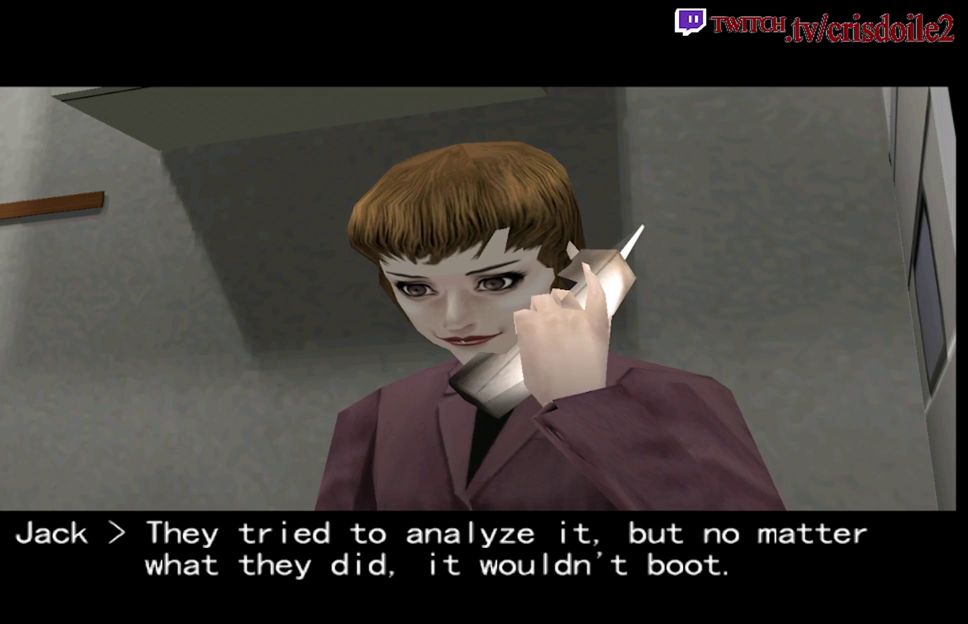
{"buttons": ["CROSS"], "events": [[67, "CROSS", "up"], [150, "CROSS", "down"], [300, "CROSS", "up"], [483, "CROSS", "down"]]}
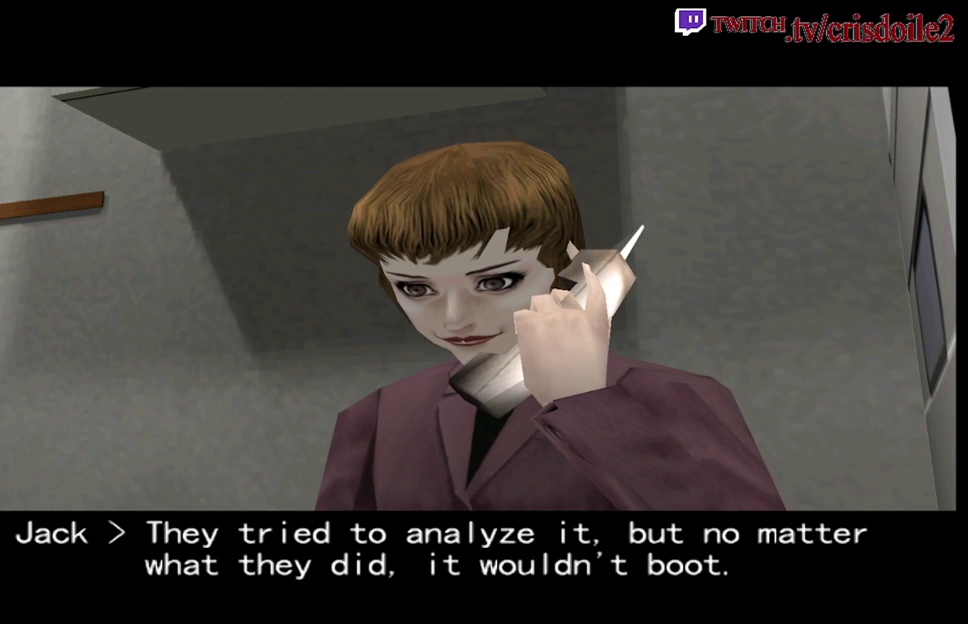
{"buttons": ["CROSS"], "events": [[133, "CROSS", "up"], [250, "CROSS", "down"], [350, "CROSS", "up"], [450, "CROSS", "down"]]}
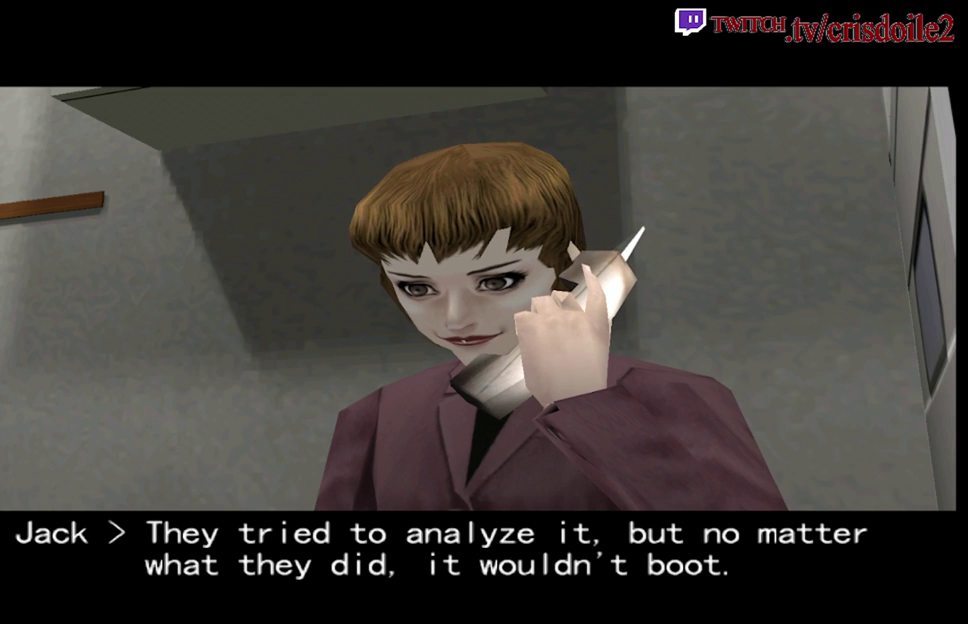
{"buttons": [], "events": [[83, "CROSS", "up"]]}
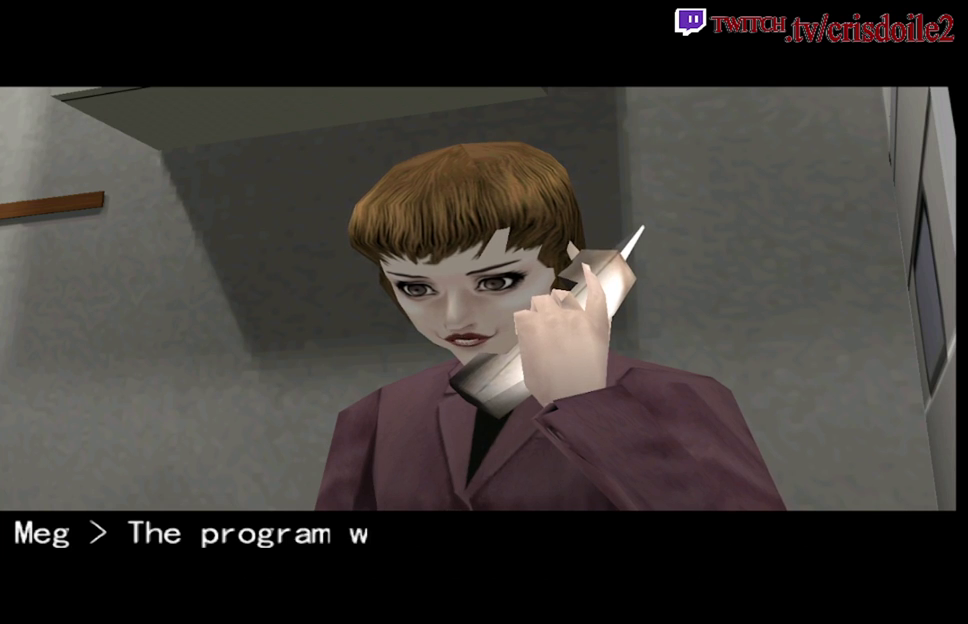
{"buttons": [], "events": [[33, "CROSS", "down"], [150, "CROSS", "up"], [267, "CROSS", "down"], [350, "CROSS", "up"]]}
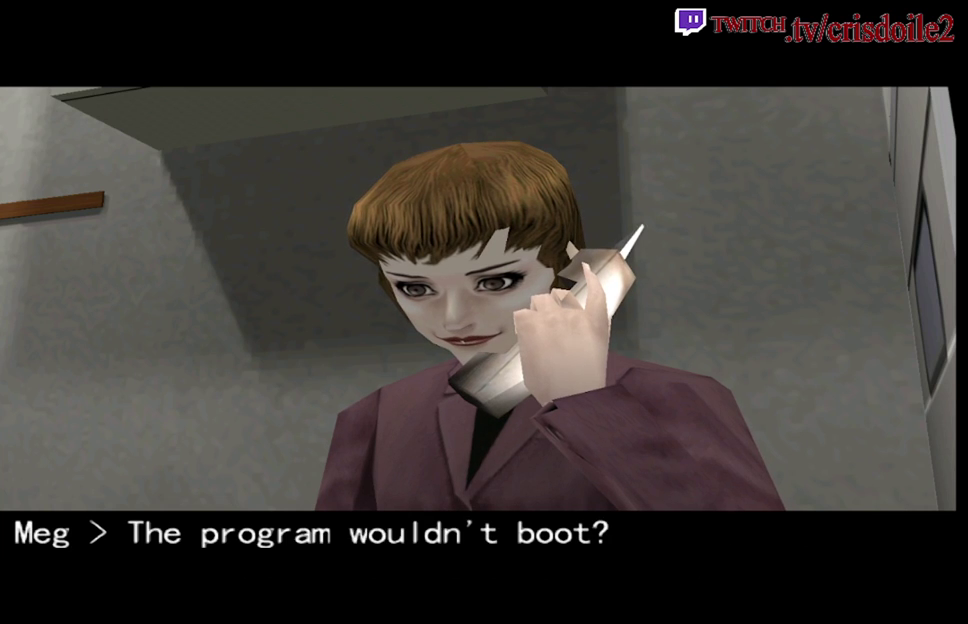
{"buttons": [], "events": []}
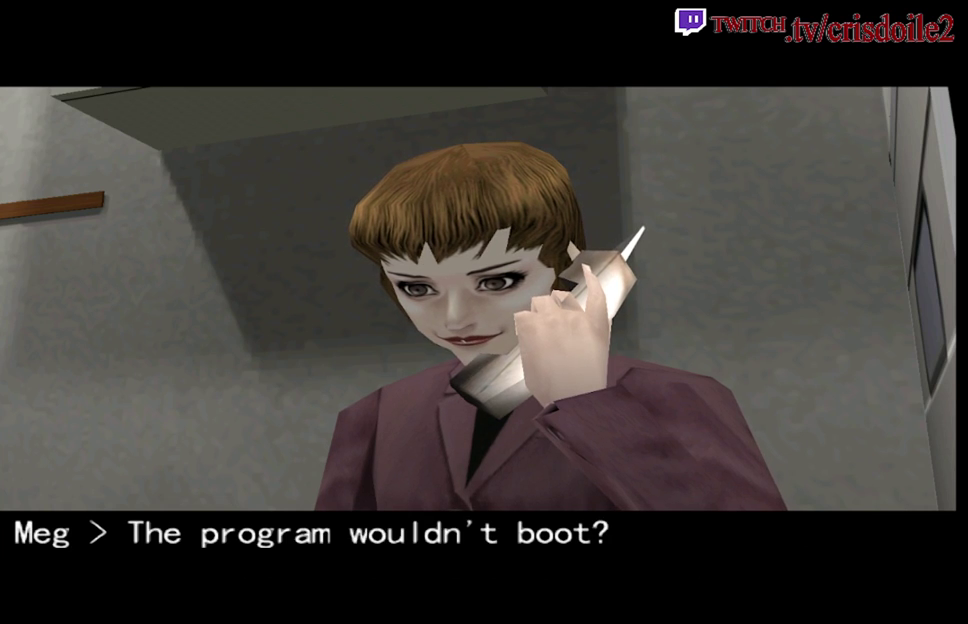
{"buttons": [], "events": [[167, "CROSS", "down"], [500, "CROSS", "up"]]}
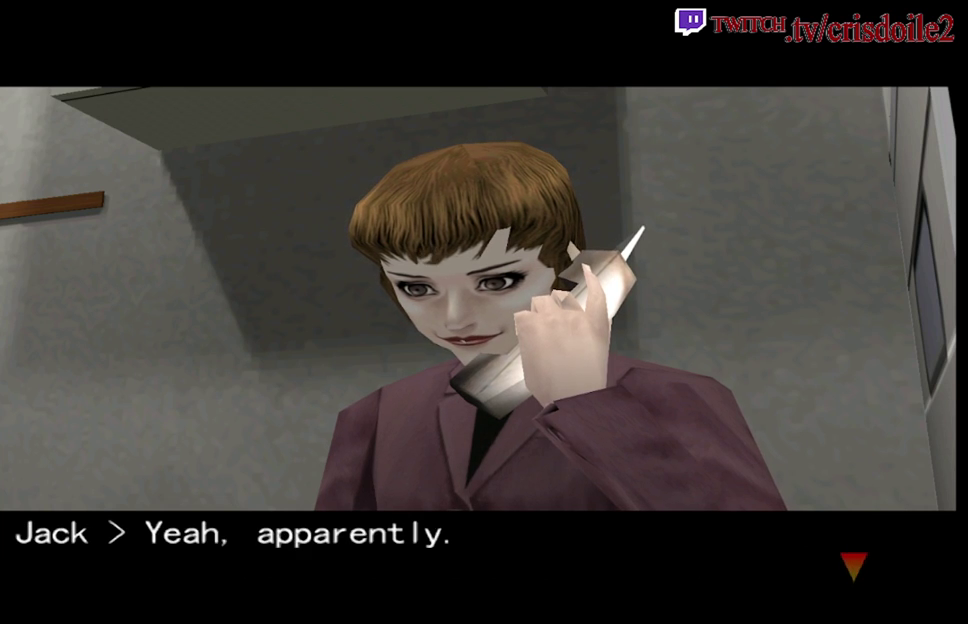
{"buttons": ["CROSS"], "events": [[67, "CROSS", "down"], [200, "CROSS", "up"], [283, "CROSS", "down"], [383, "CROSS", "up"], [483, "CROSS", "down"]]}
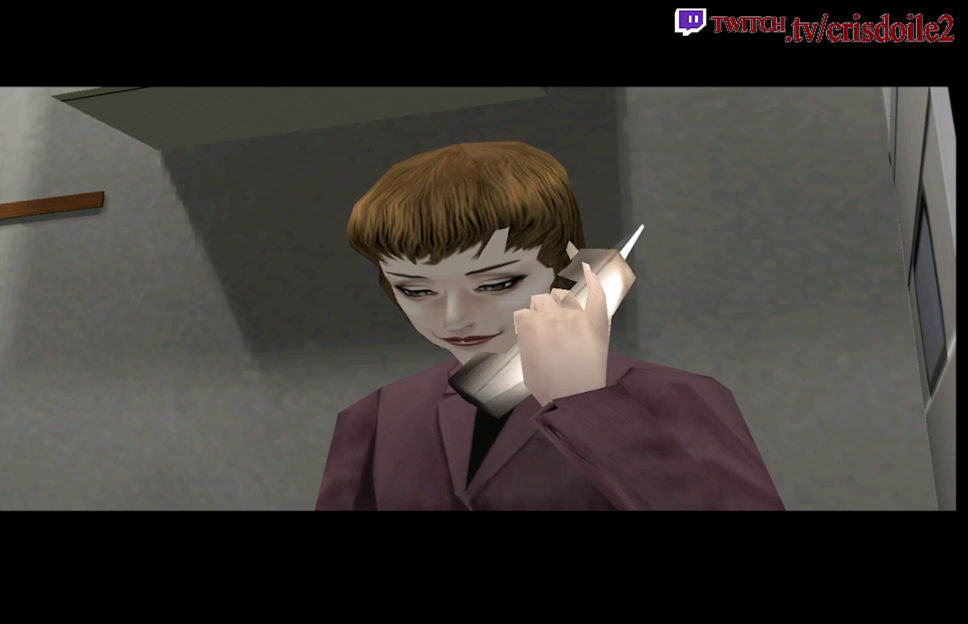
{"buttons": [], "events": [[83, "CROSS", "up"], [183, "CROSS", "down"], [300, "CROSS", "up"], [383, "CROSS", "down"], [500, "CROSS", "up"]]}
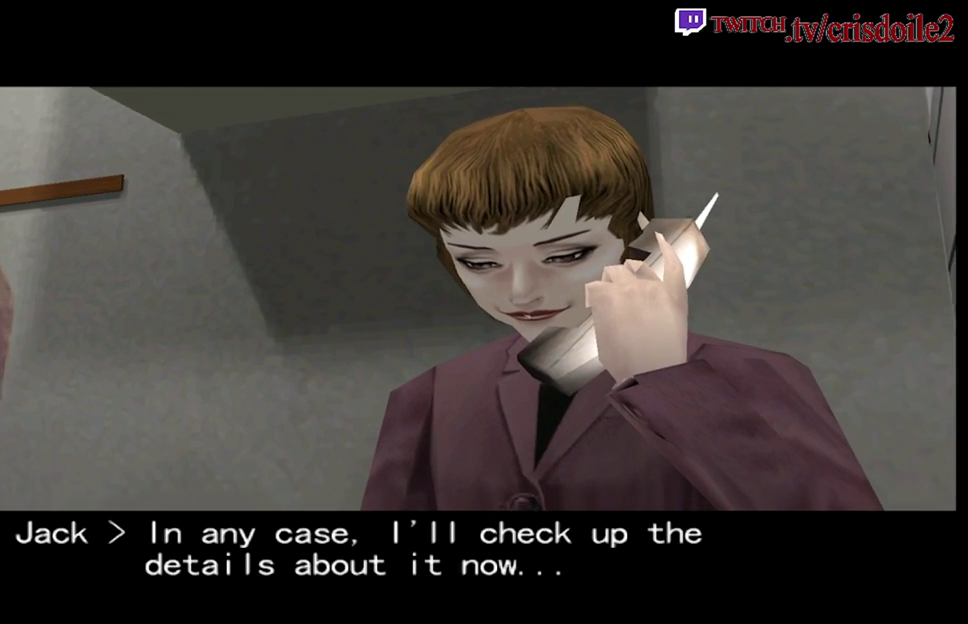
{"buttons": [], "events": [[133, "CROSS", "down"], [183, "CROSS", "up"], [383, "CROSS", "down"], [450, "CROSS", "up"]]}
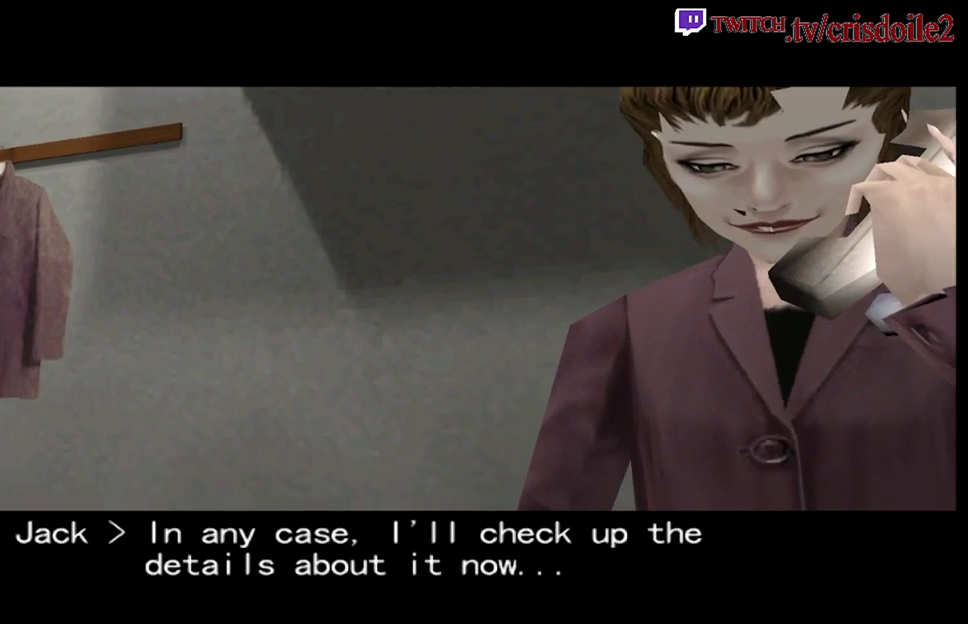
{"buttons": [], "events": [[367, "CROSS", "down"], [483, "CROSS", "up"]]}
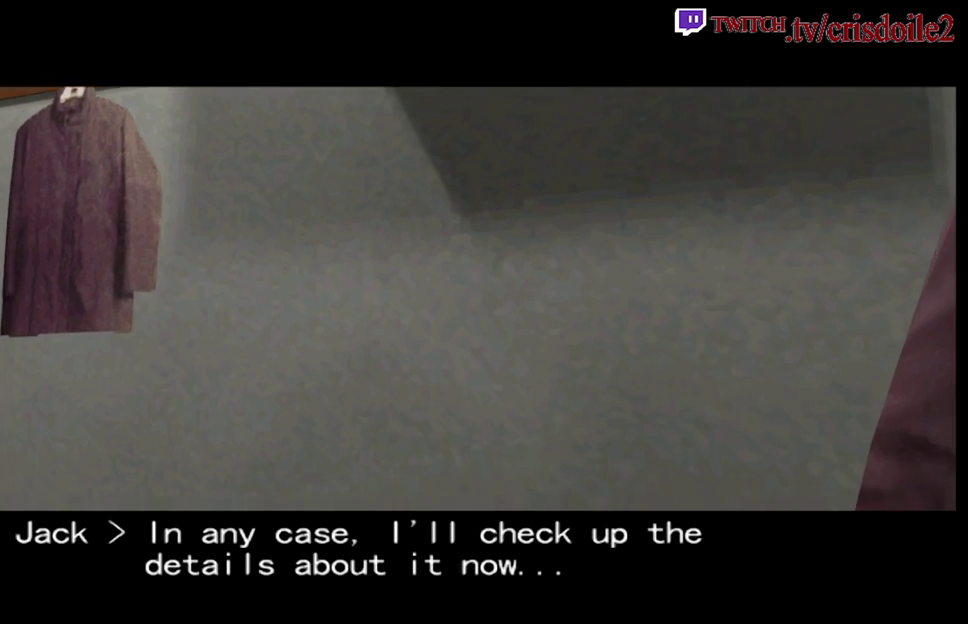
{"buttons": ["CROSS"], "events": [[133, "CROSS", "down"], [183, "CROSS", "up"], [300, "CROSS", "down"], [383, "CROSS", "up"], [467, "CROSS", "down"]]}
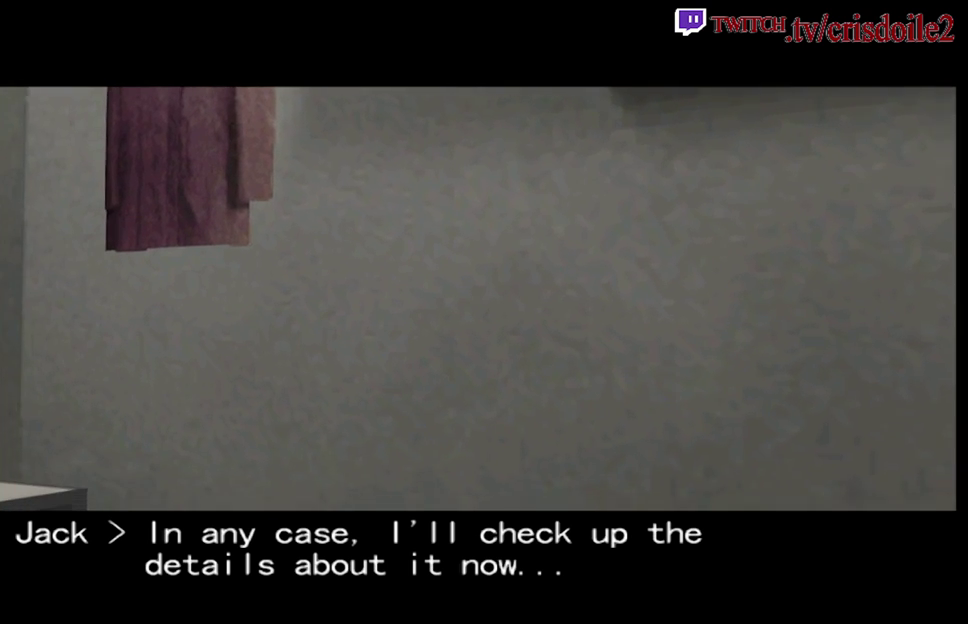
{"buttons": [], "events": [[83, "CROSS", "up"], [167, "CROSS", "down"], [267, "CROSS", "up"], [367, "CROSS", "down"], [467, "CROSS", "up"]]}
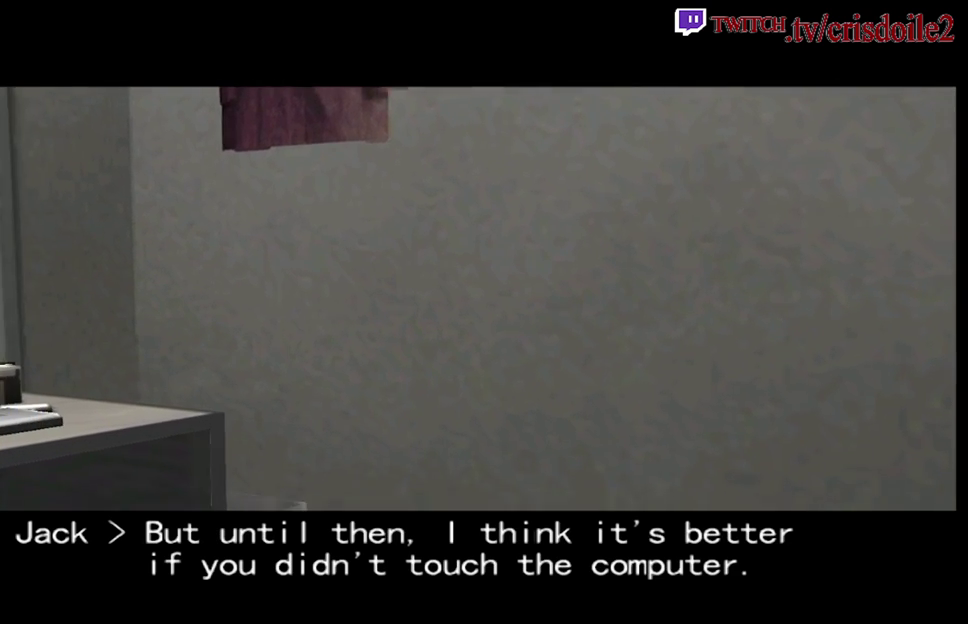
{"buttons": ["CROSS"], "events": [[67, "CROSS", "down"], [183, "CROSS", "up"], [250, "CROSS", "down"], [350, "CROSS", "up"], [450, "CROSS", "down"]]}